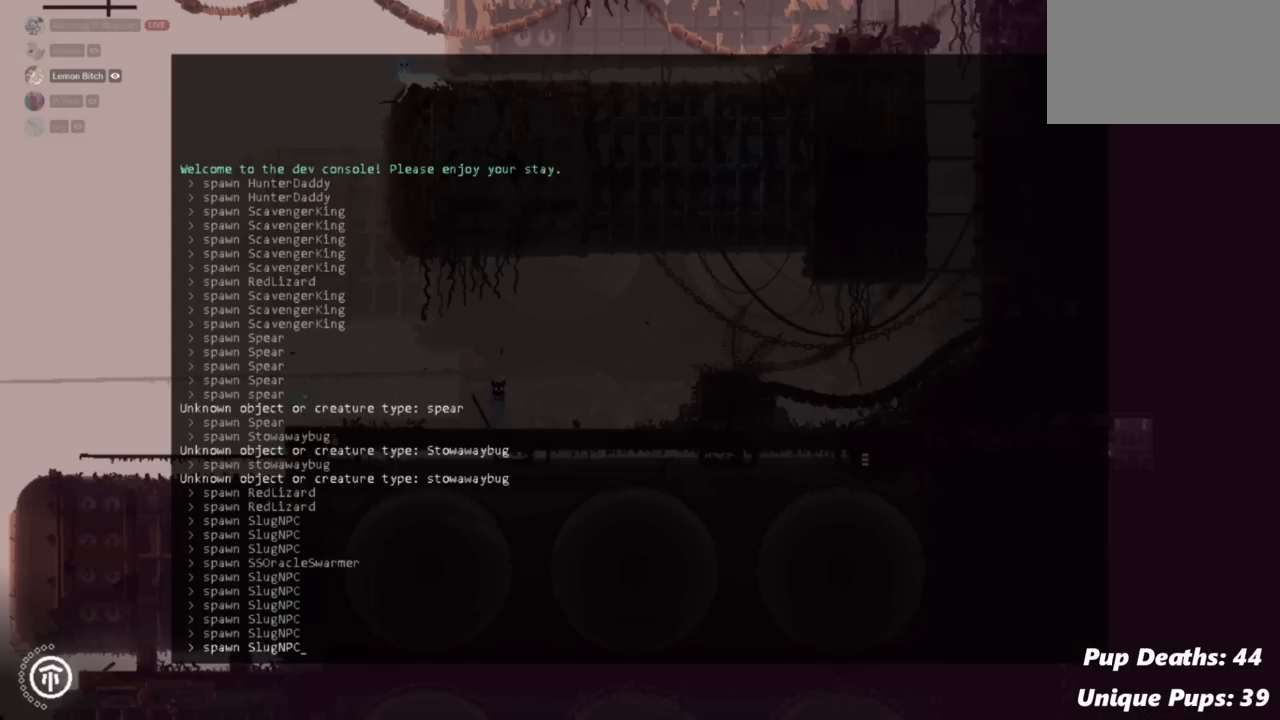
Gameplay with keyboard and mouse; each line is a JSON object with the keys held at the frame after it. "events" lists presses ("down") and releases ("up") of "down", "grab", "jump", "left", "right", "throw" and "up" between this image and that frame as [ms after this image, input, new state], when the widget could be followed in between. No other keys are recorded. Mouse buttons are not recorded. Key names are as the overlay labels them; some are game actions (e.g. jump) rather than physical keys. Not read: mouse_move.
{"keys": [], "events": []}
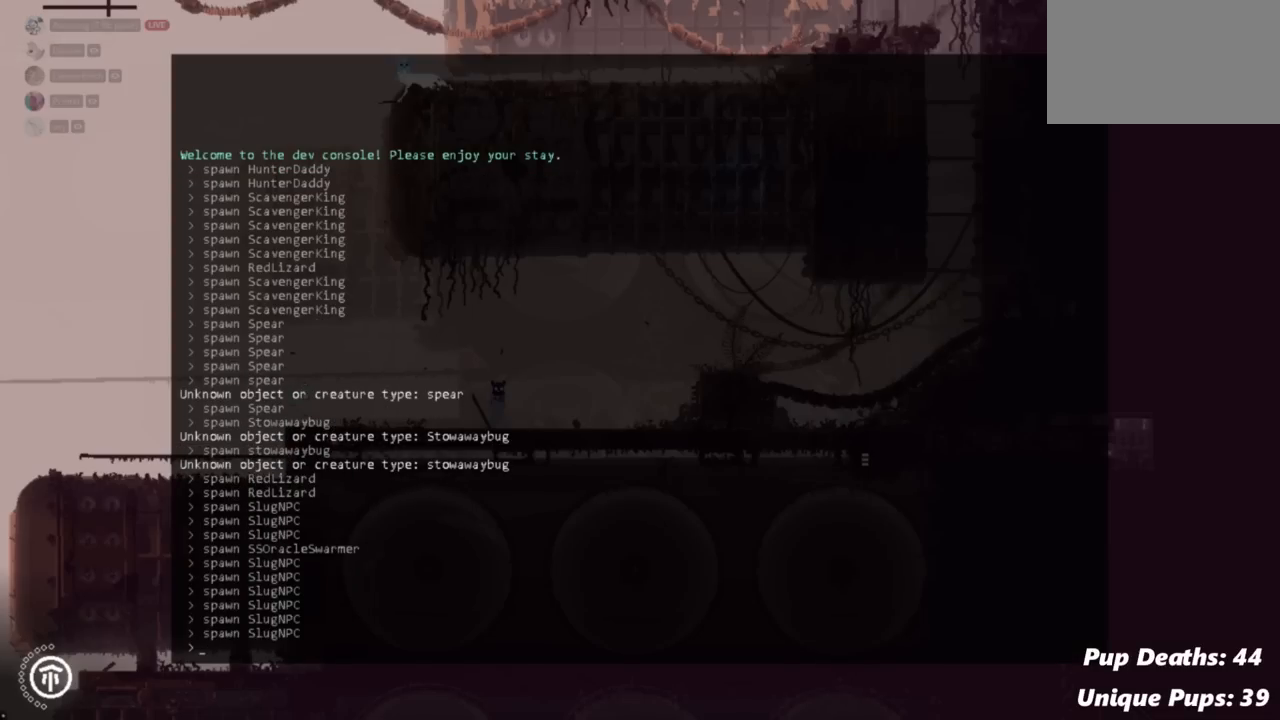
{"keys": [], "events": []}
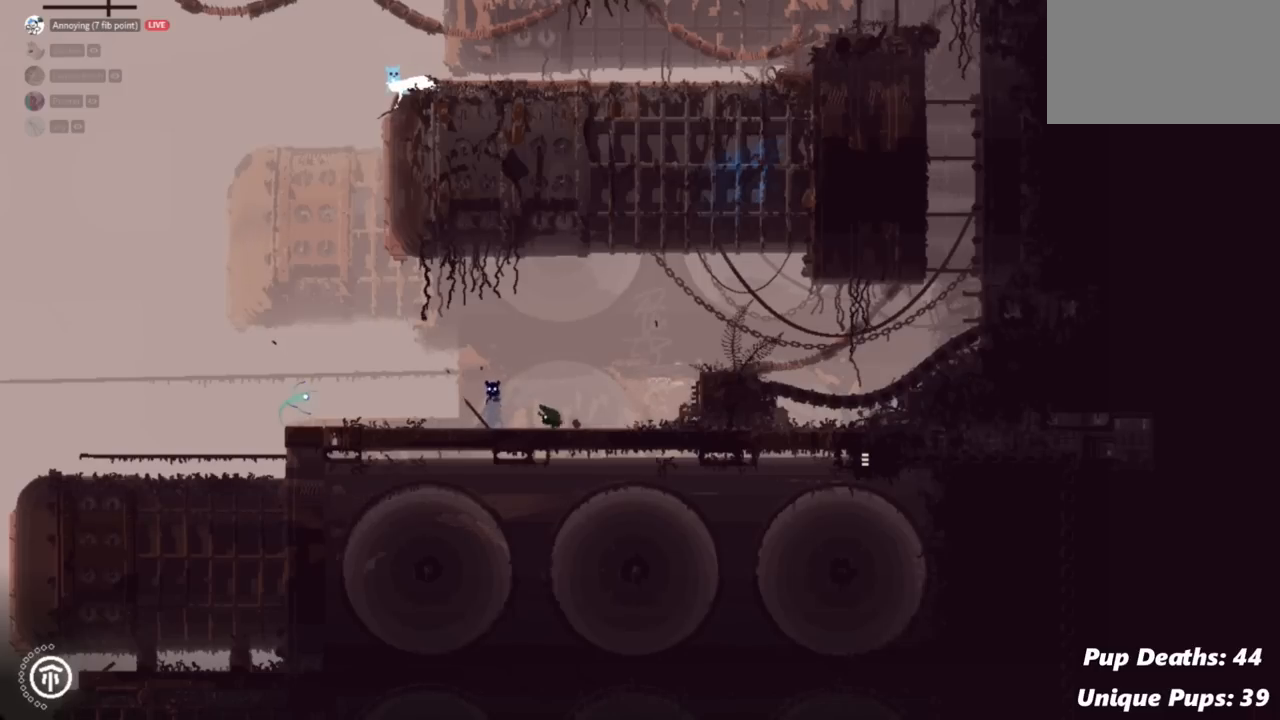
{"keys": [], "events": []}
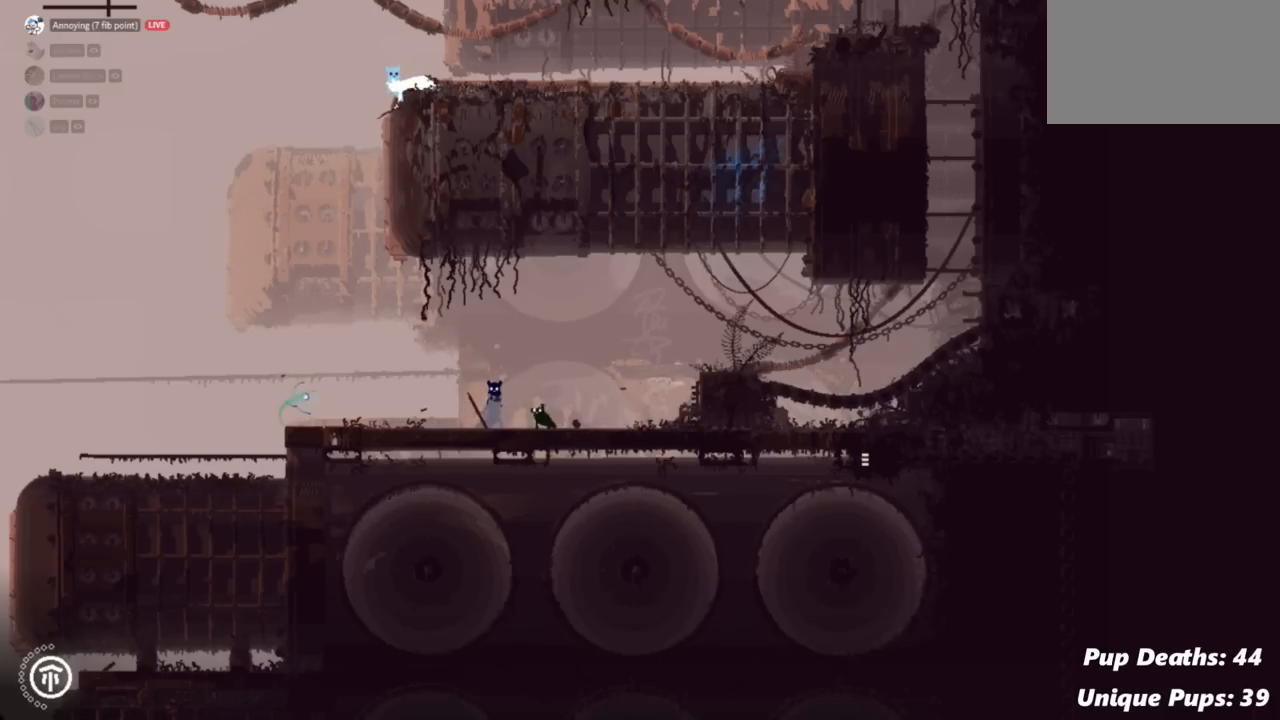
{"keys": ["grab"], "events": [[133, "right", "down"], [216, "right", "up"], [267, "right", "down"], [417, "right", "up"], [450, "grab", "down"]]}
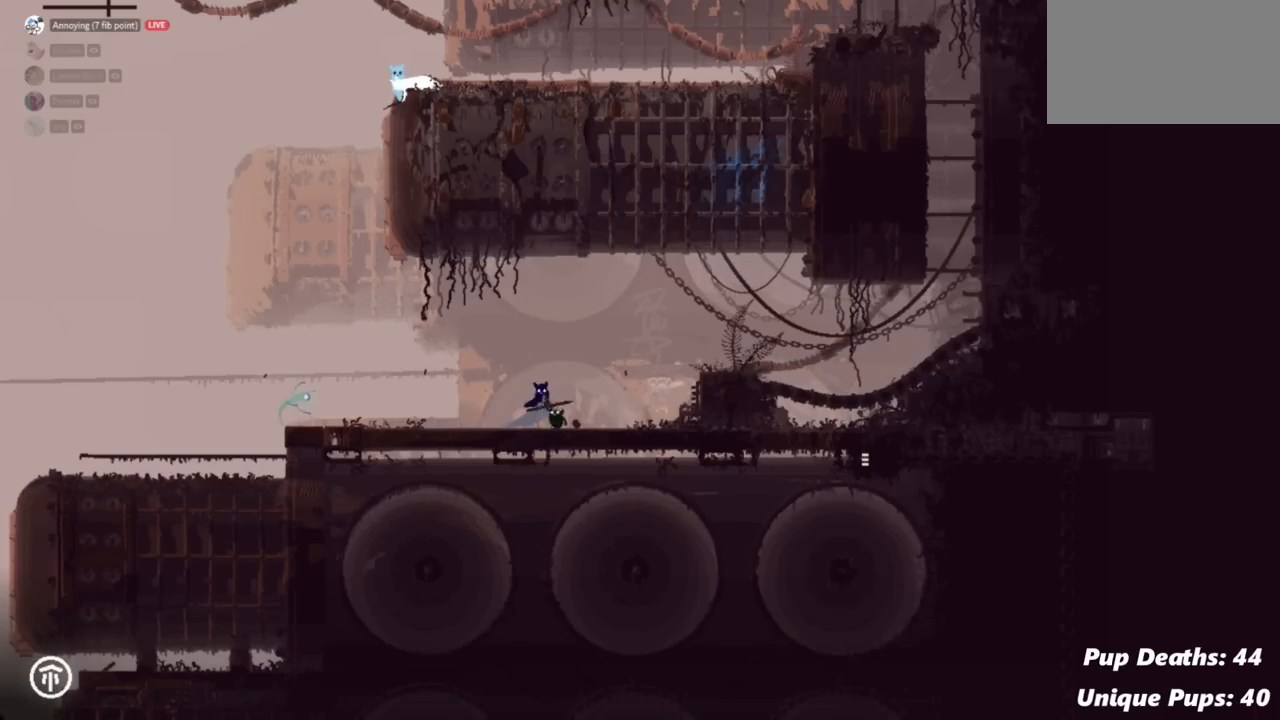
{"keys": ["grab", "up"], "events": [[484, "up", "down"]]}
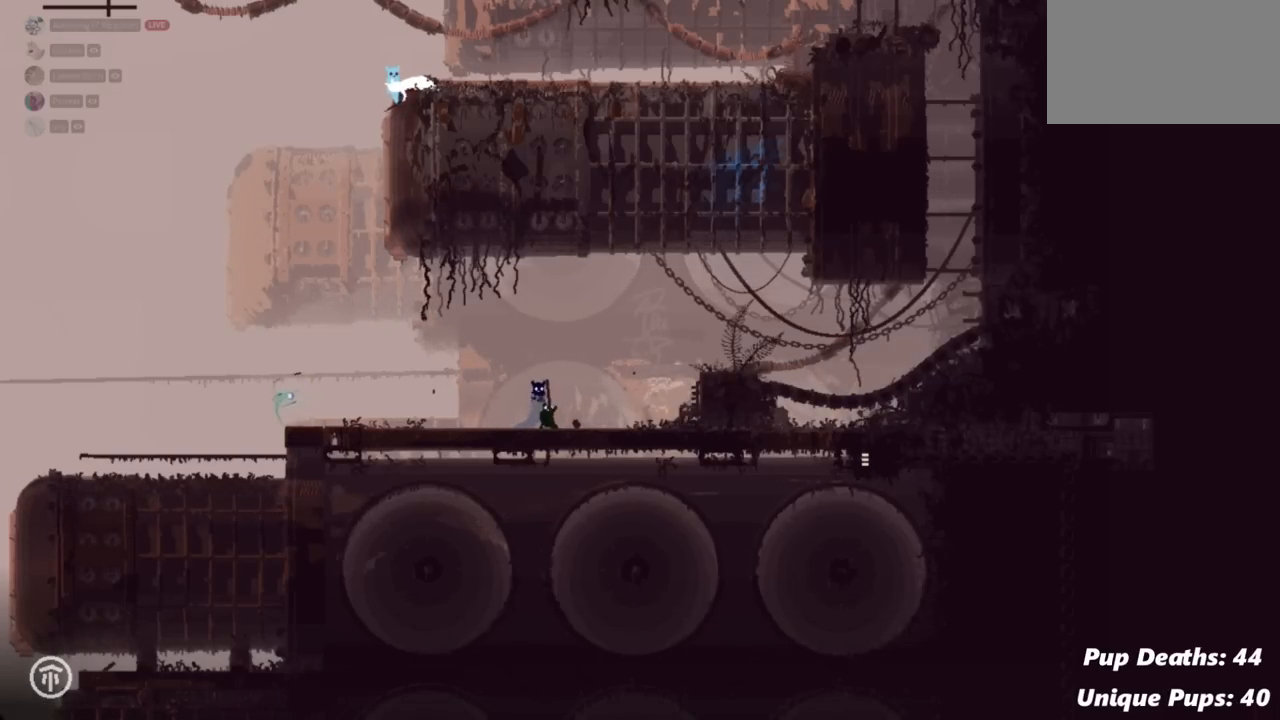
{"keys": [], "events": [[150, "up", "up"], [317, "grab", "up"]]}
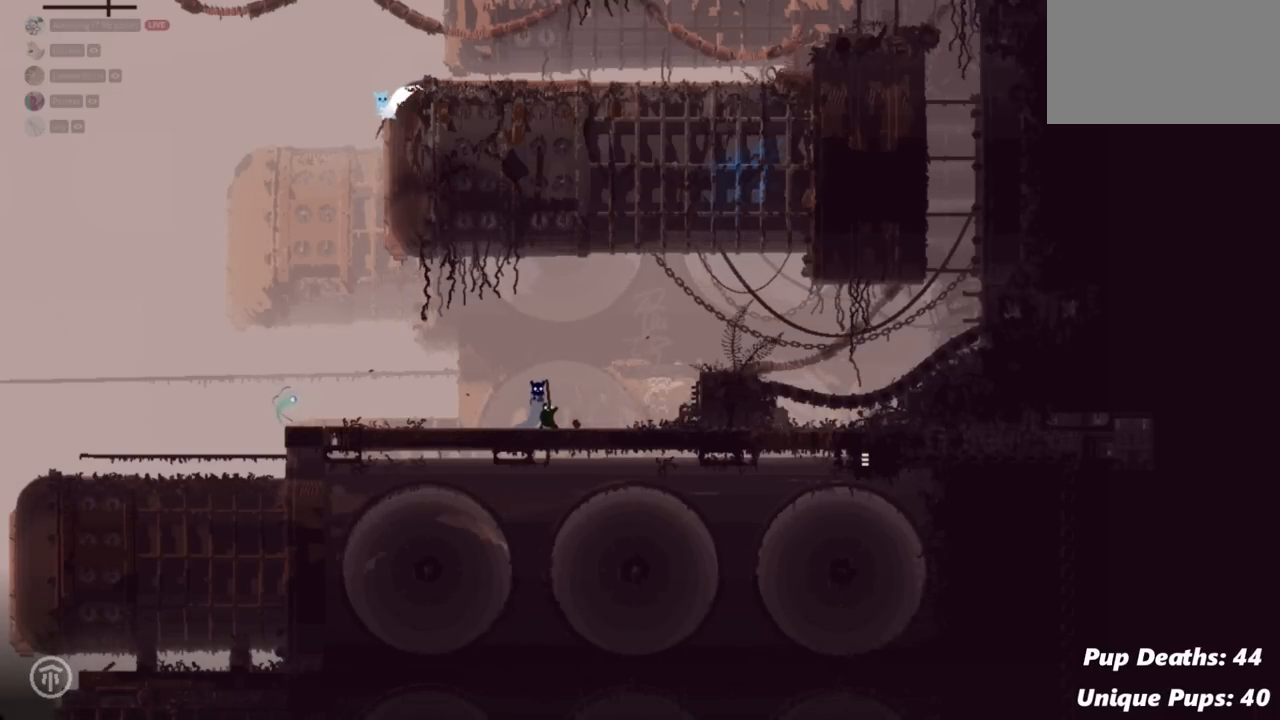
{"keys": [], "events": []}
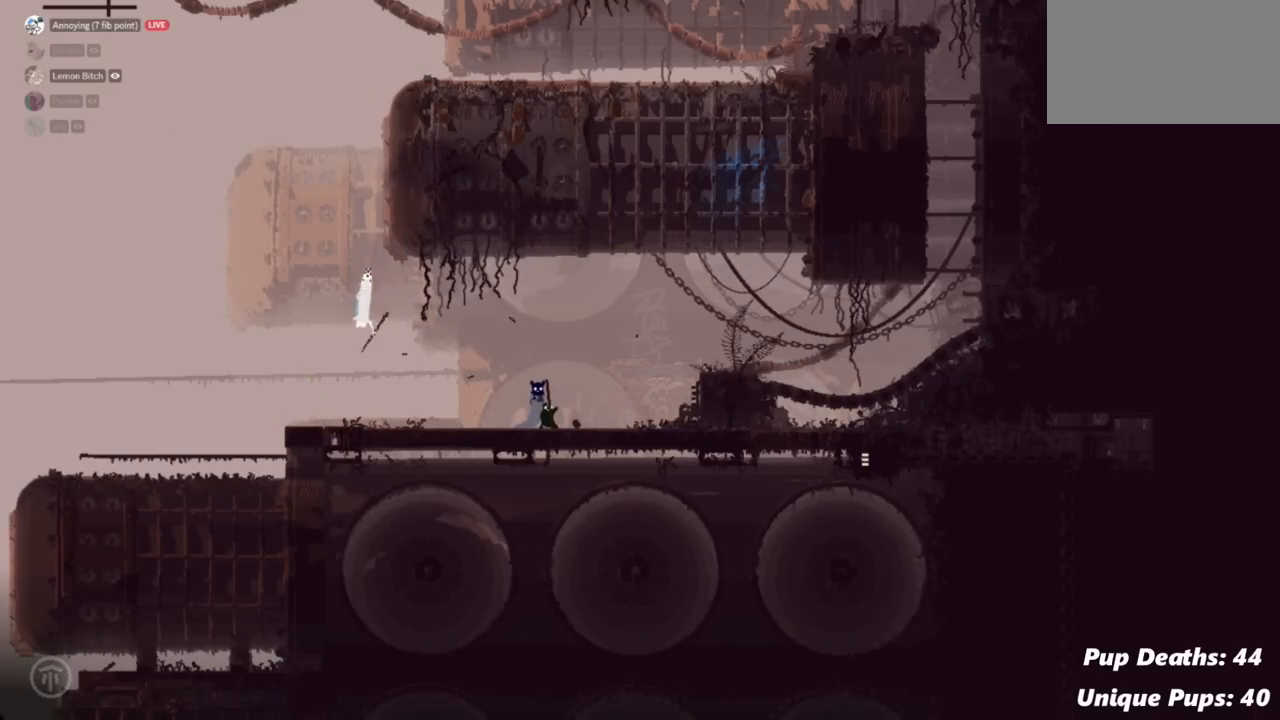
{"keys": [], "events": []}
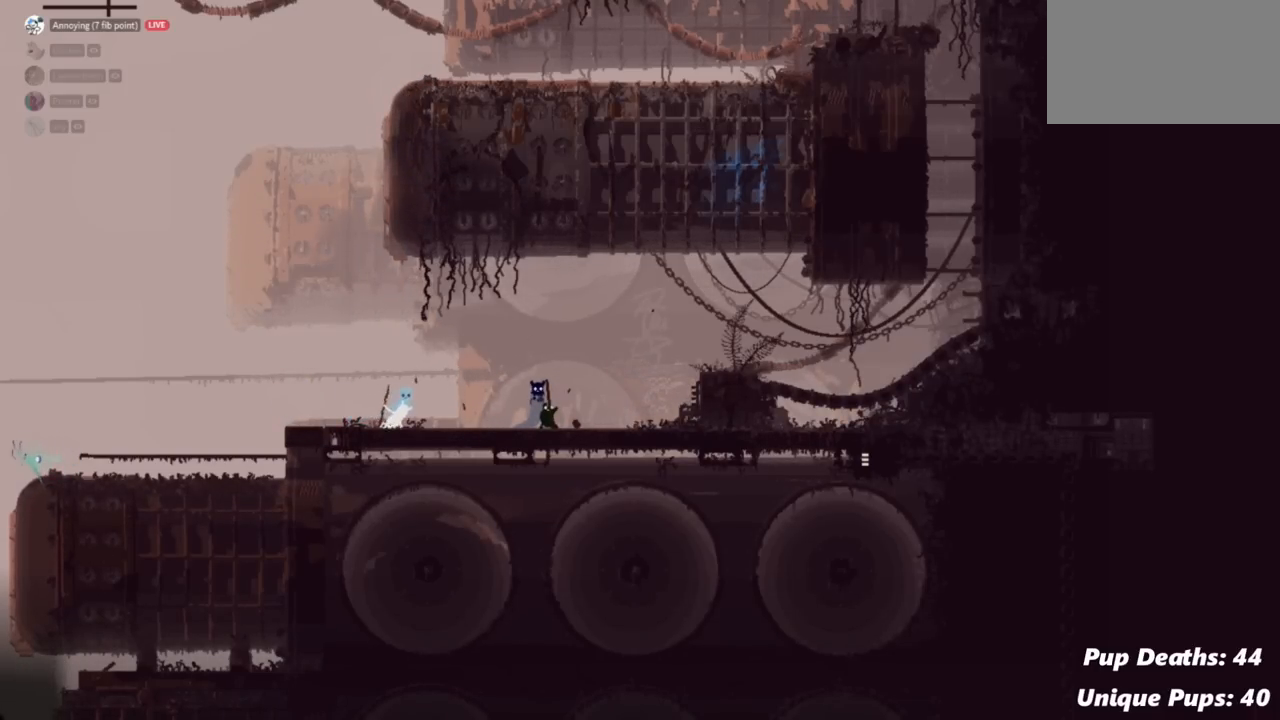
{"keys": ["grab"], "events": [[117, "grab", "down"]]}
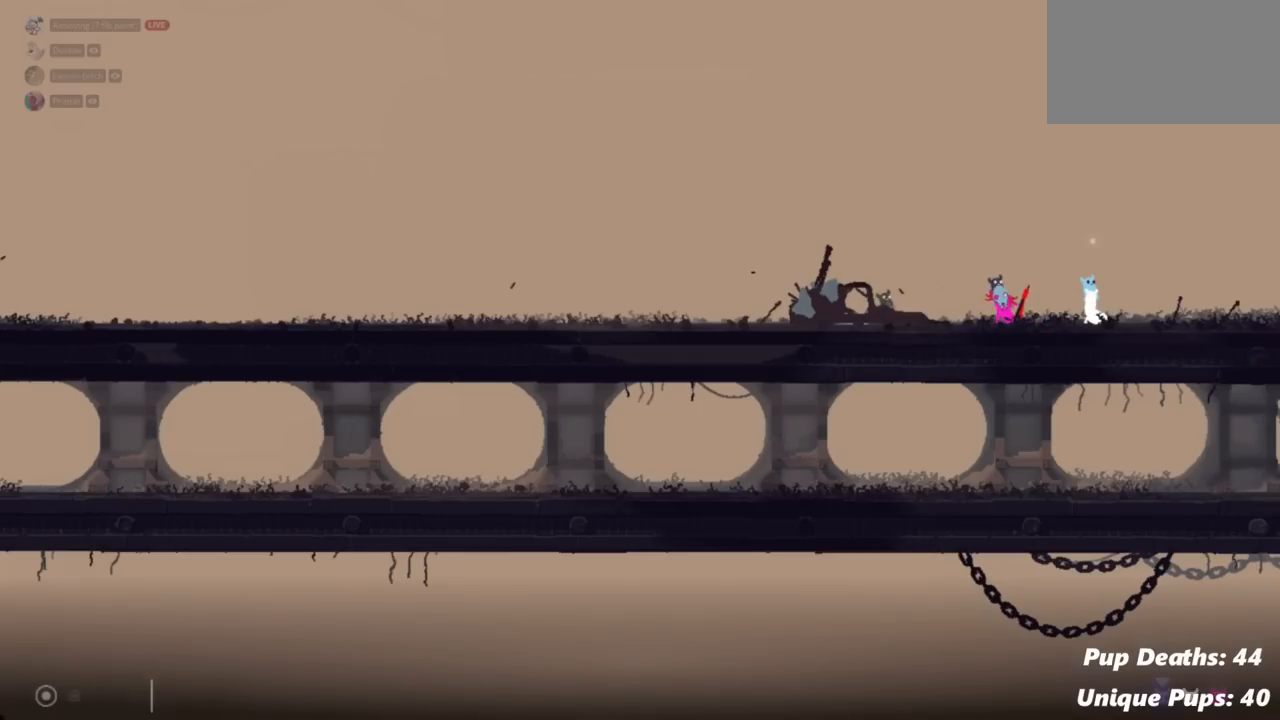
{"keys": ["grab"], "events": []}
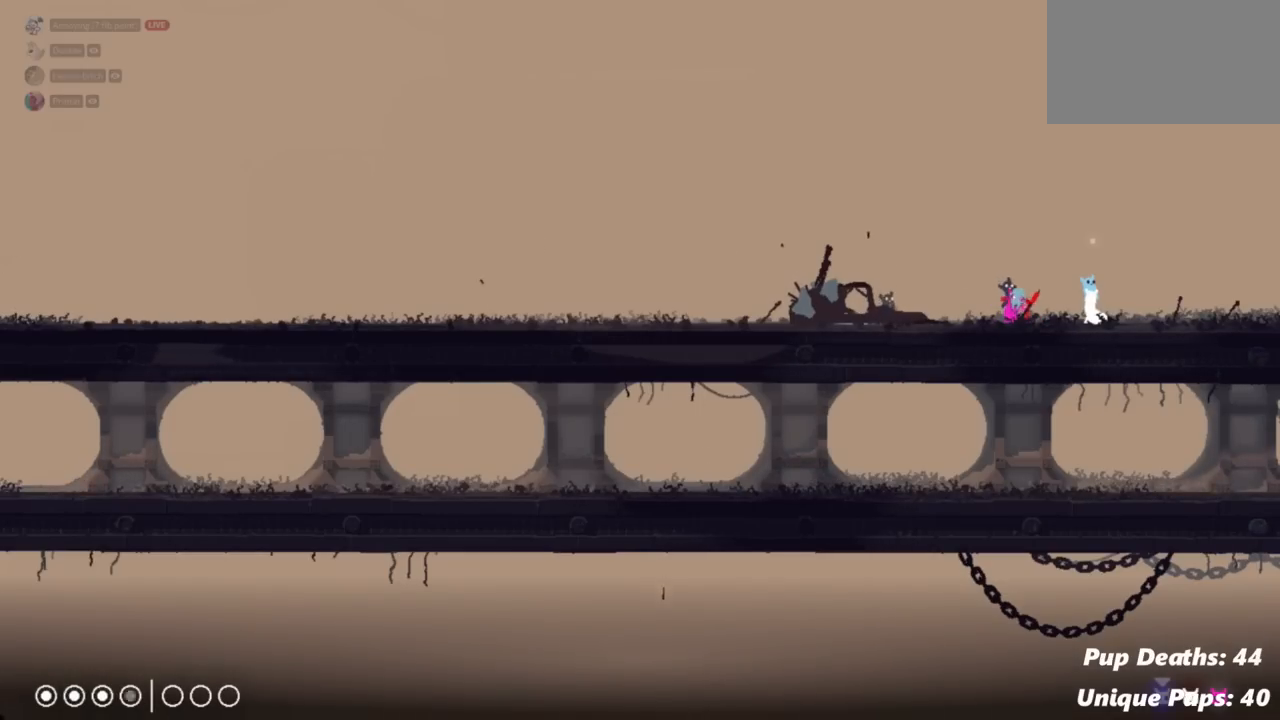
{"keys": ["grab"], "events": []}
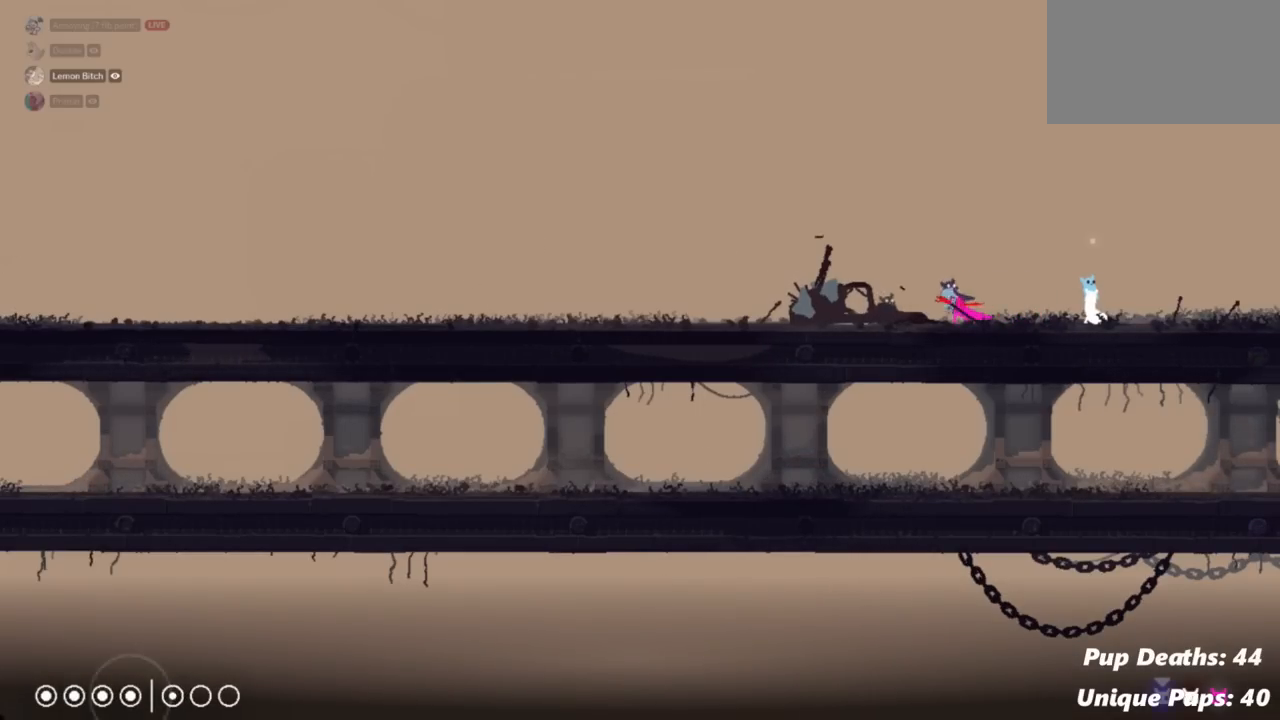
{"keys": [], "events": [[500, "grab", "up"]]}
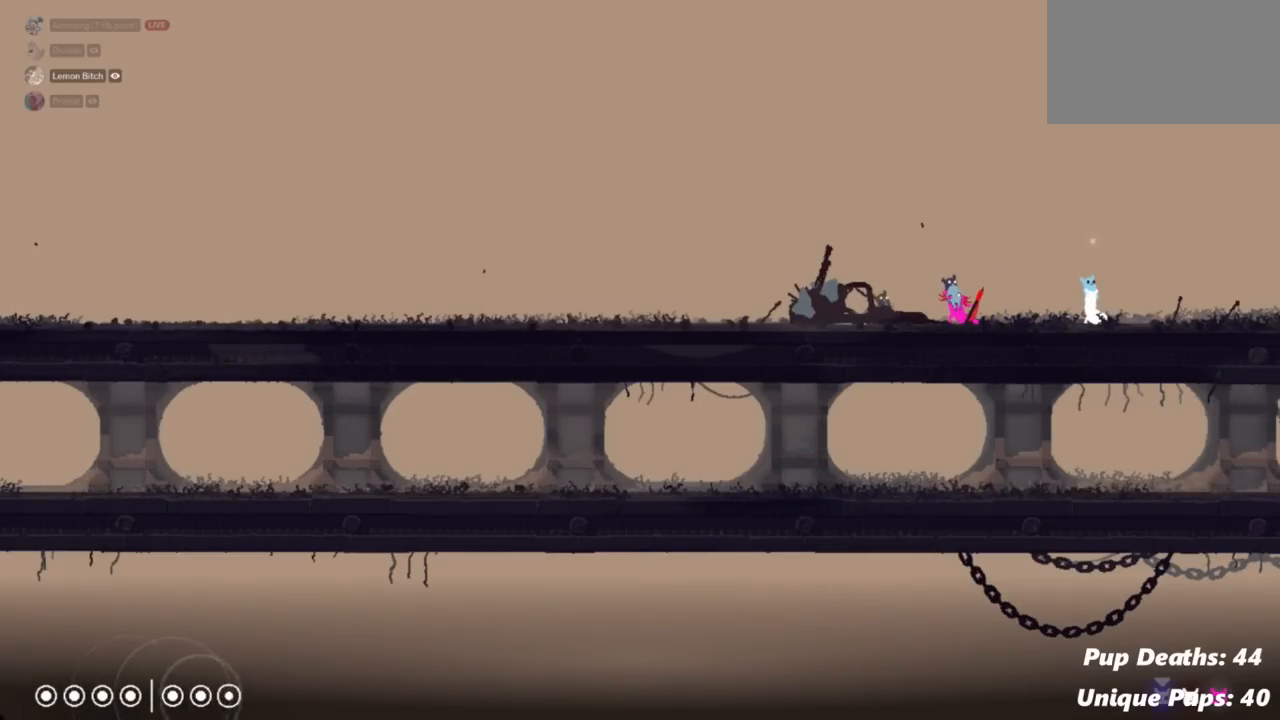
{"keys": ["jump", "right"], "events": [[167, "right", "down"], [250, "up", "down"], [384, "jump", "down"], [451, "up", "up"]]}
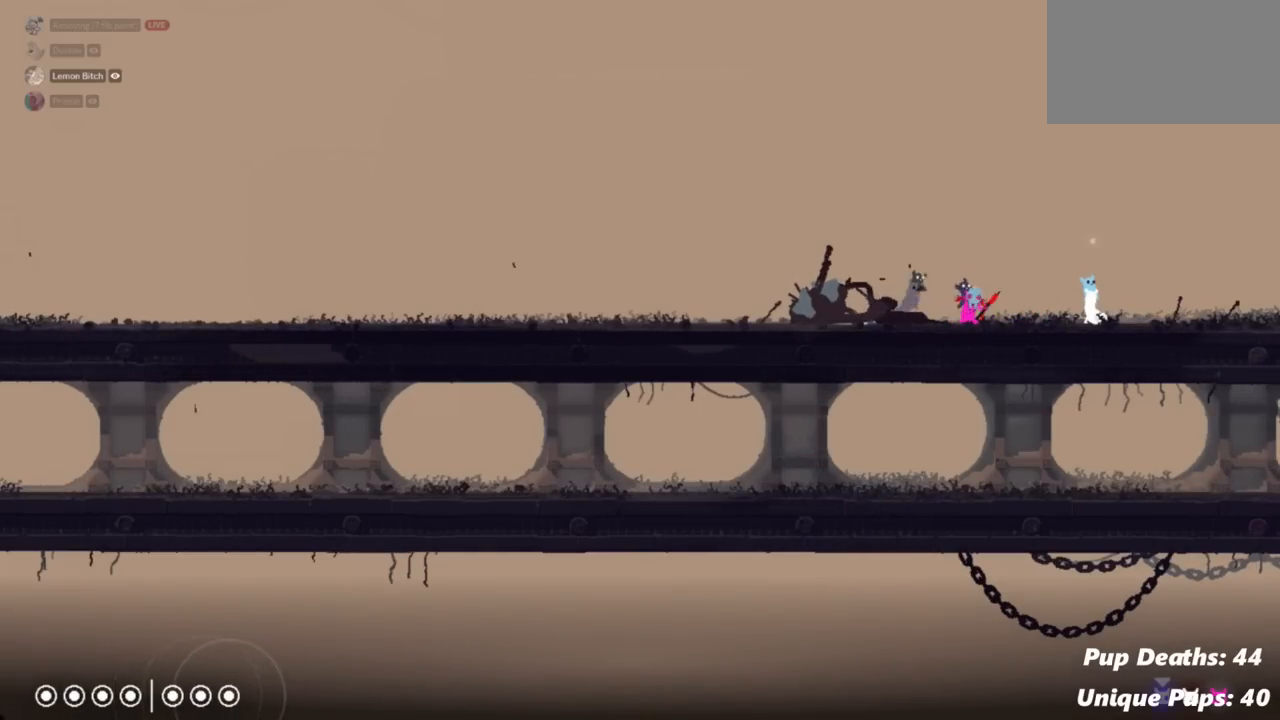
{"keys": [], "events": [[66, "jump", "up"], [116, "right", "up"]]}
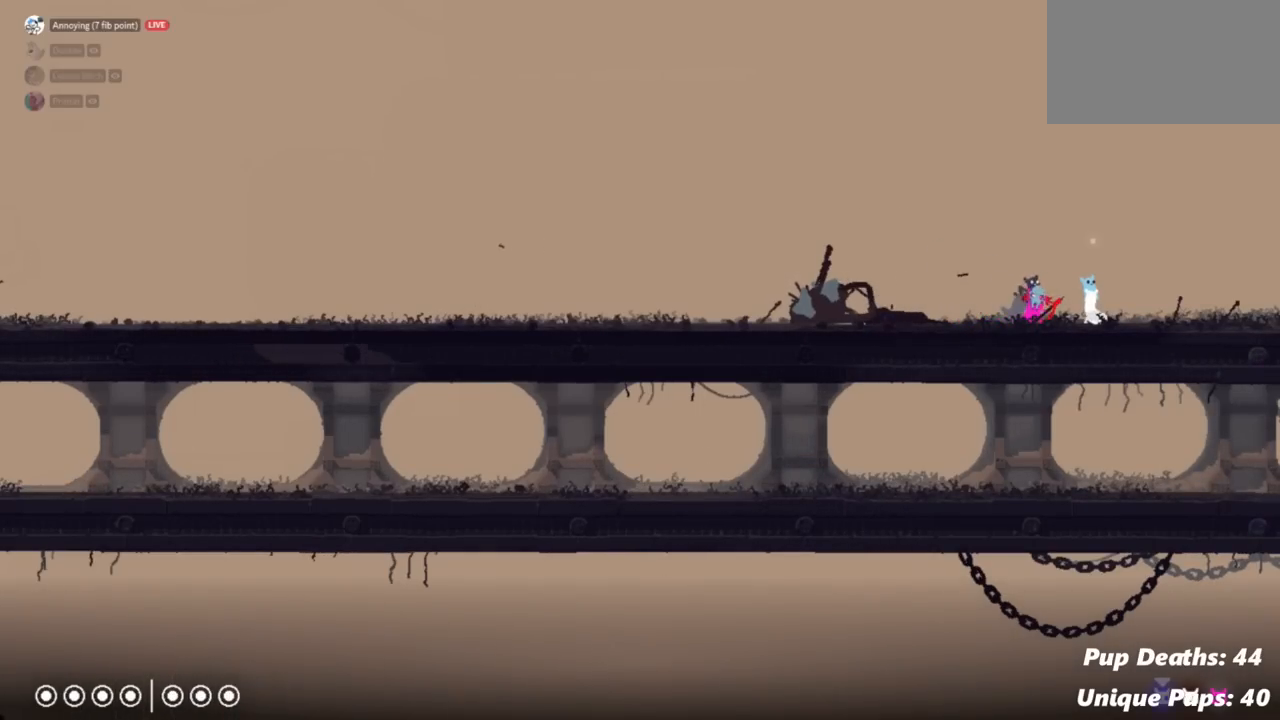
{"keys": [], "events": []}
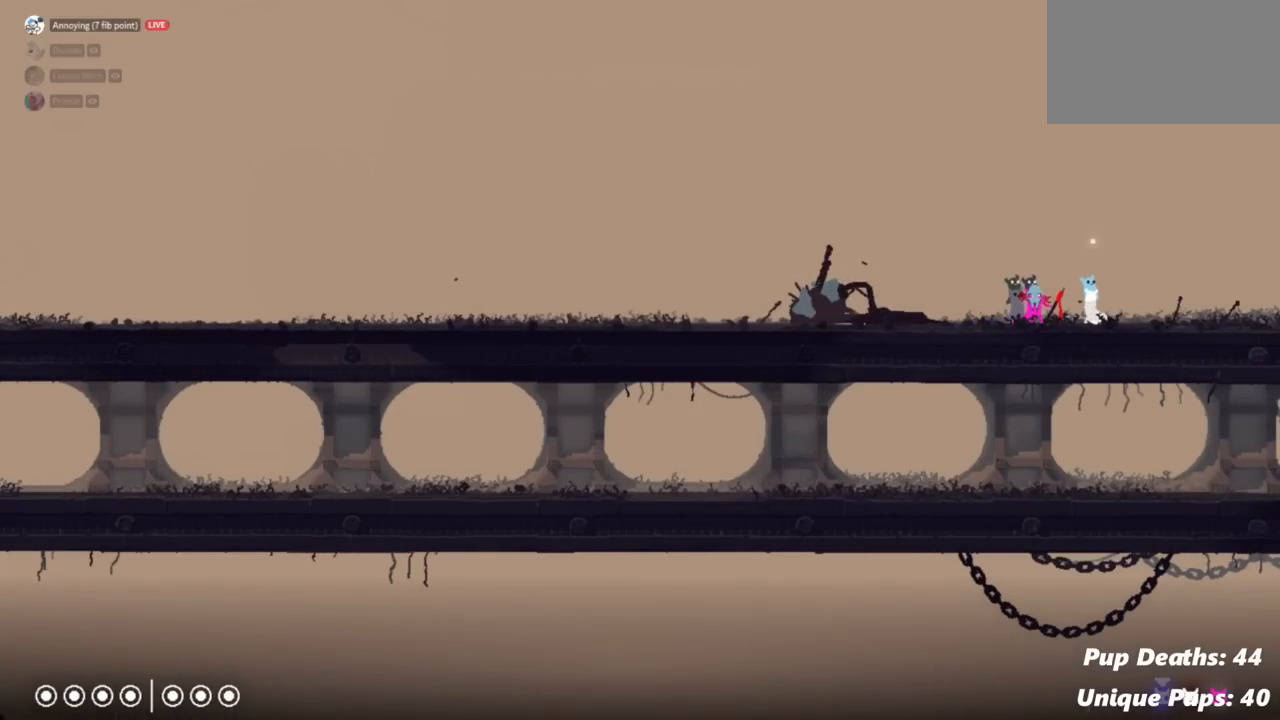
{"keys": [], "events": []}
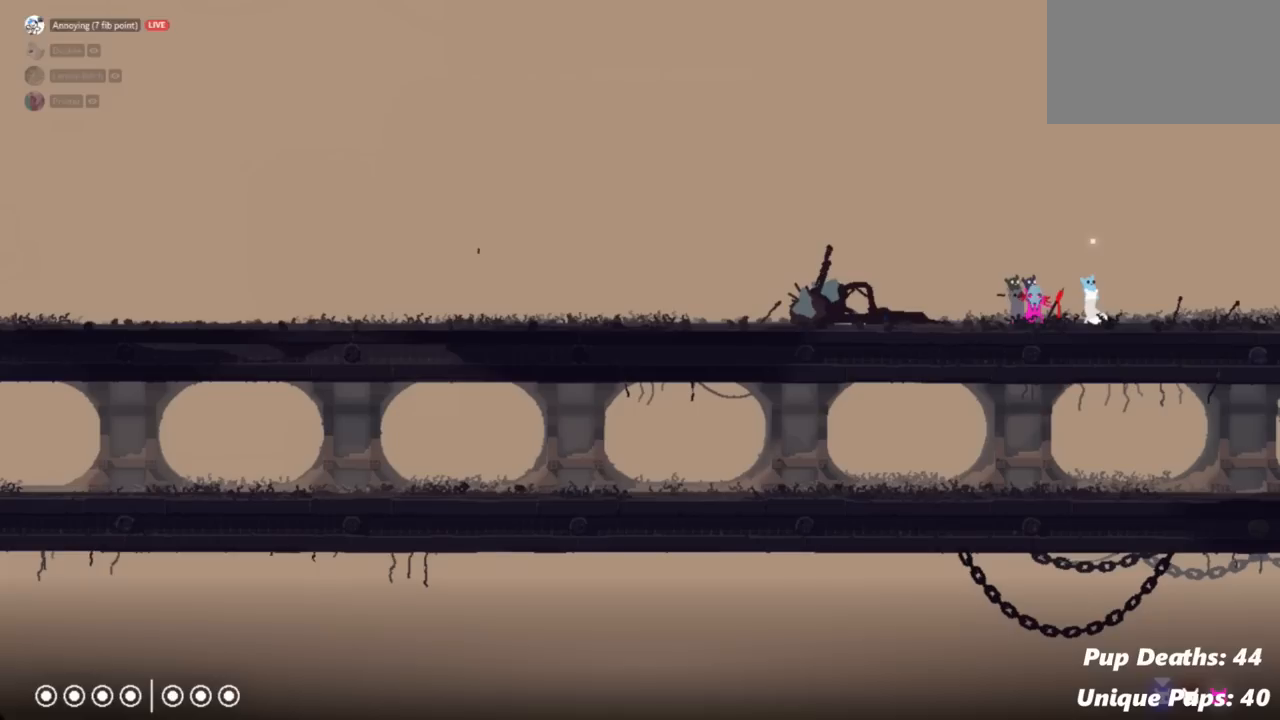
{"keys": [], "events": []}
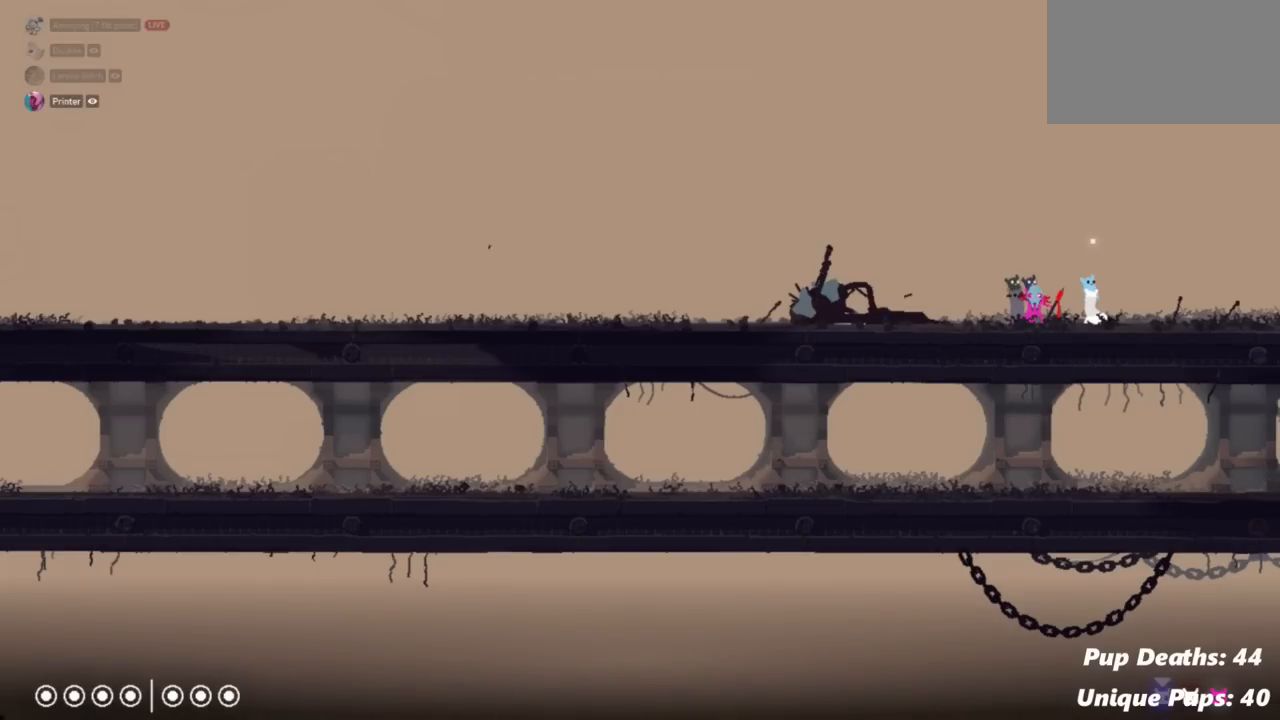
{"keys": [], "events": []}
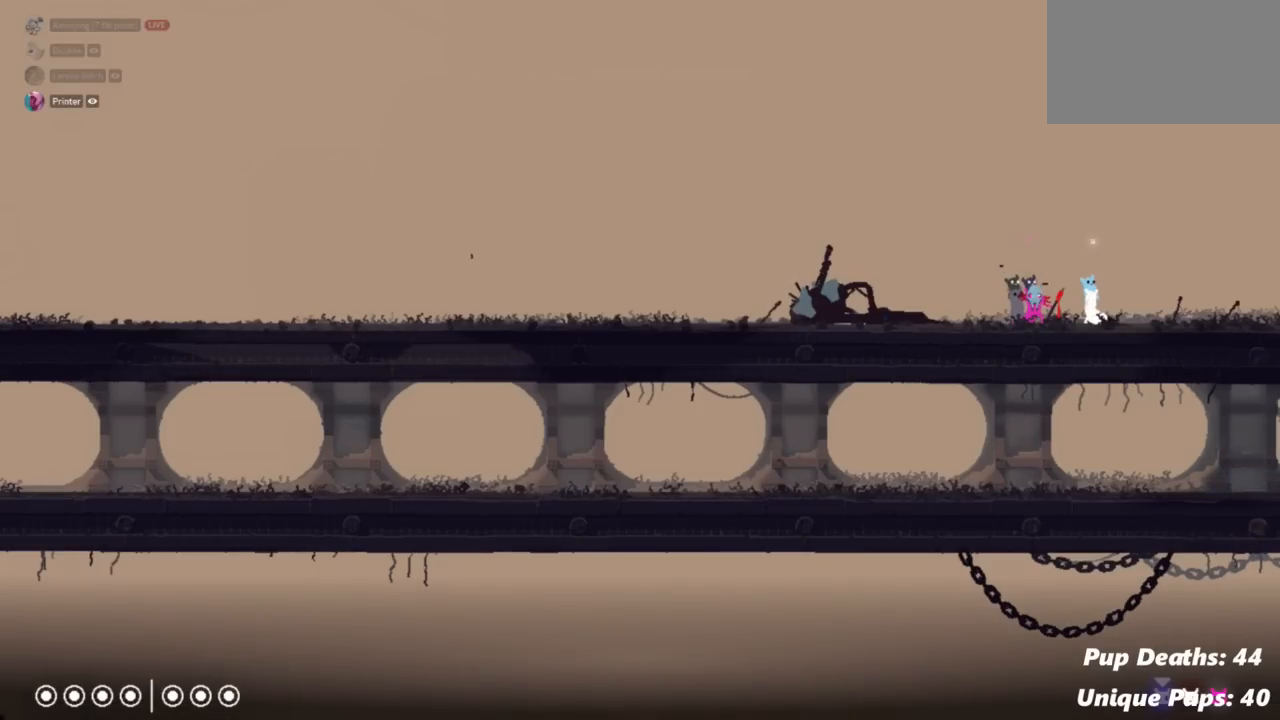
{"keys": [], "events": []}
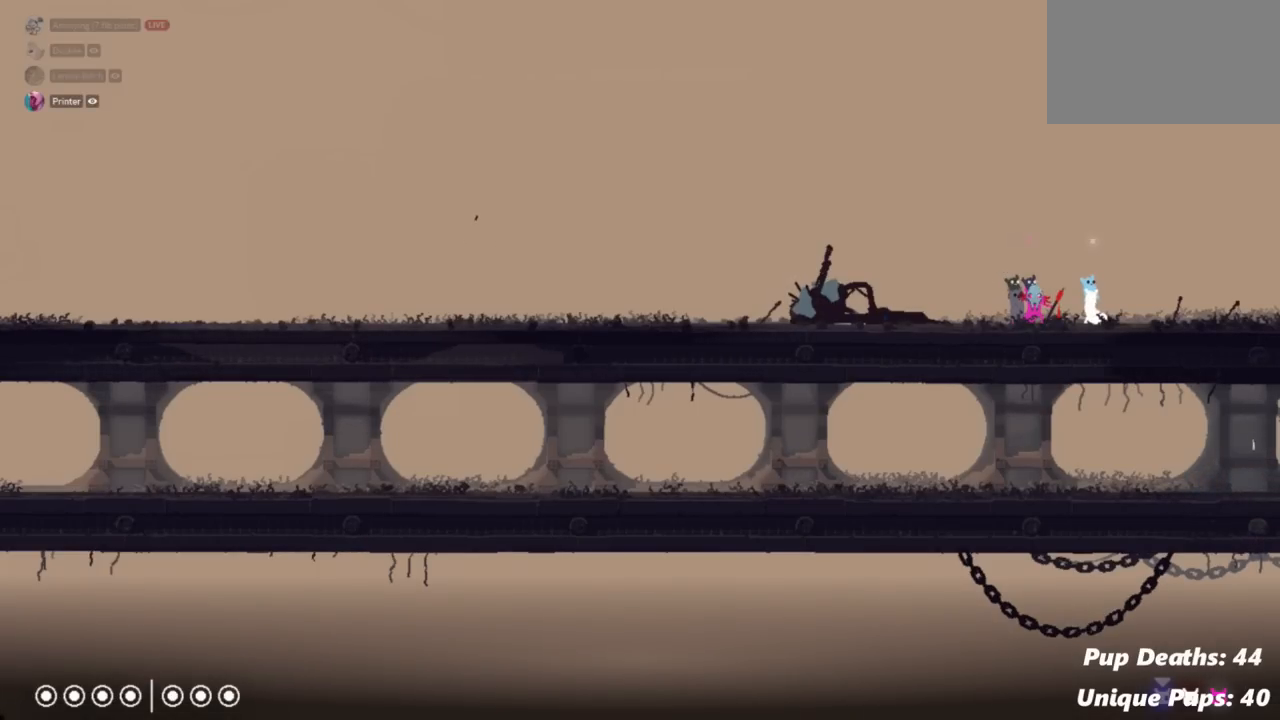
{"keys": [], "events": []}
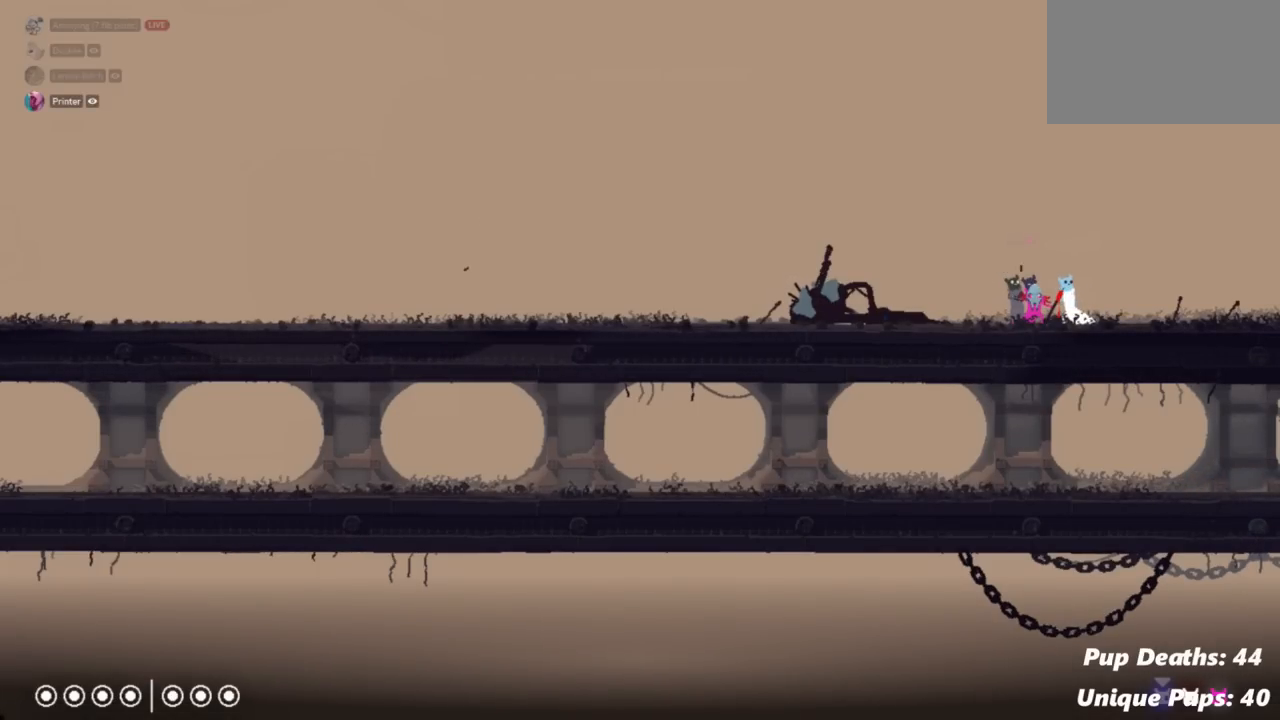
{"keys": ["left", "up"], "events": [[217, "left", "down"], [267, "up", "down"]]}
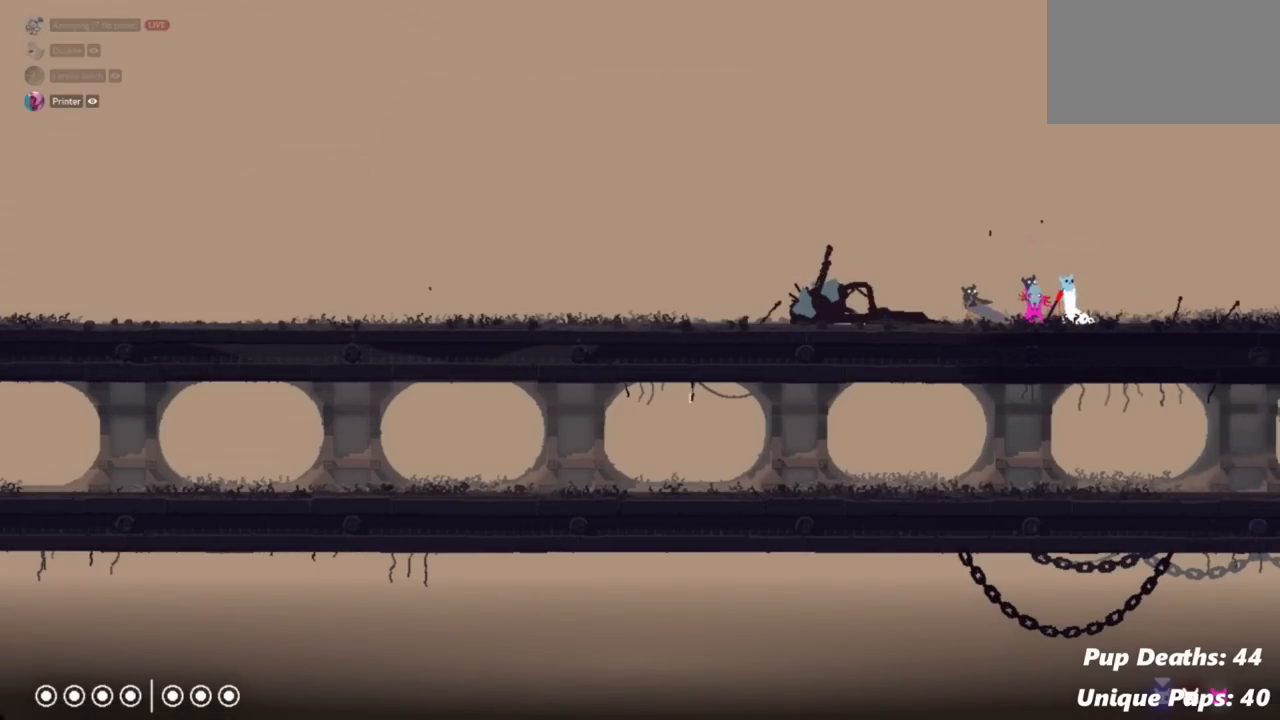
{"keys": [], "events": [[100, "left", "up"], [100, "up", "up"], [166, "right", "down"], [333, "right", "up"]]}
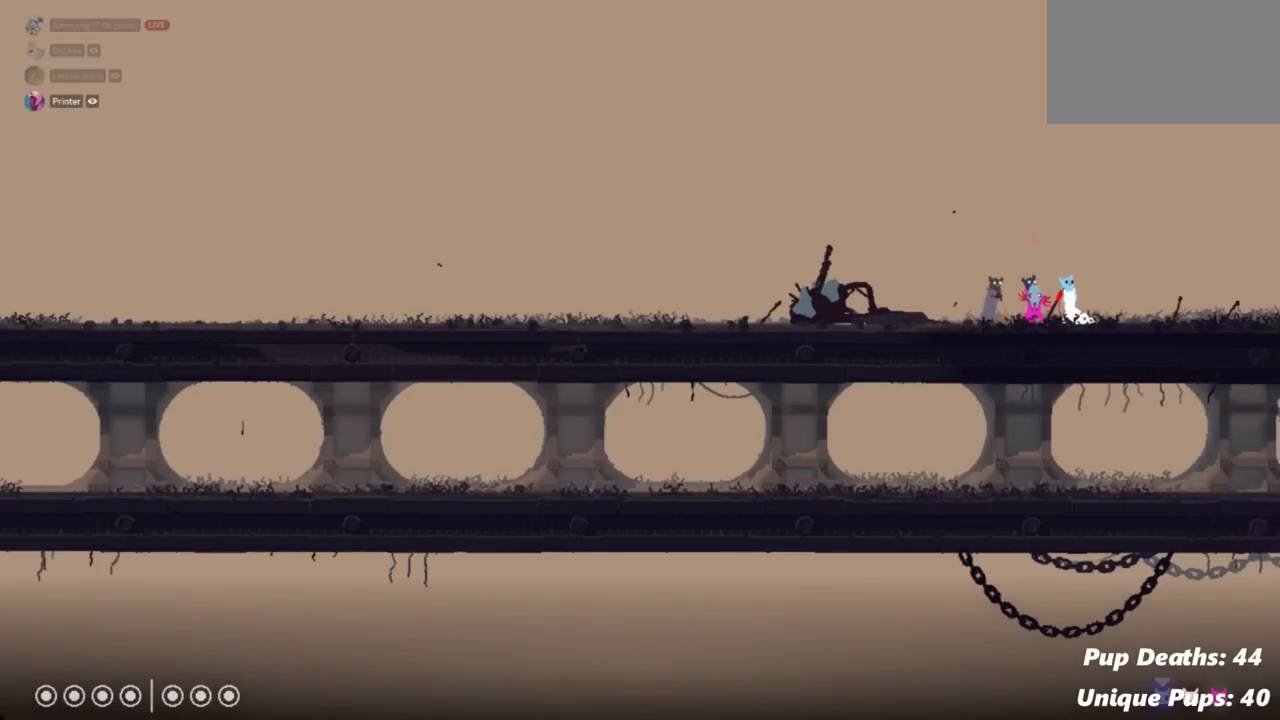
{"keys": [], "events": []}
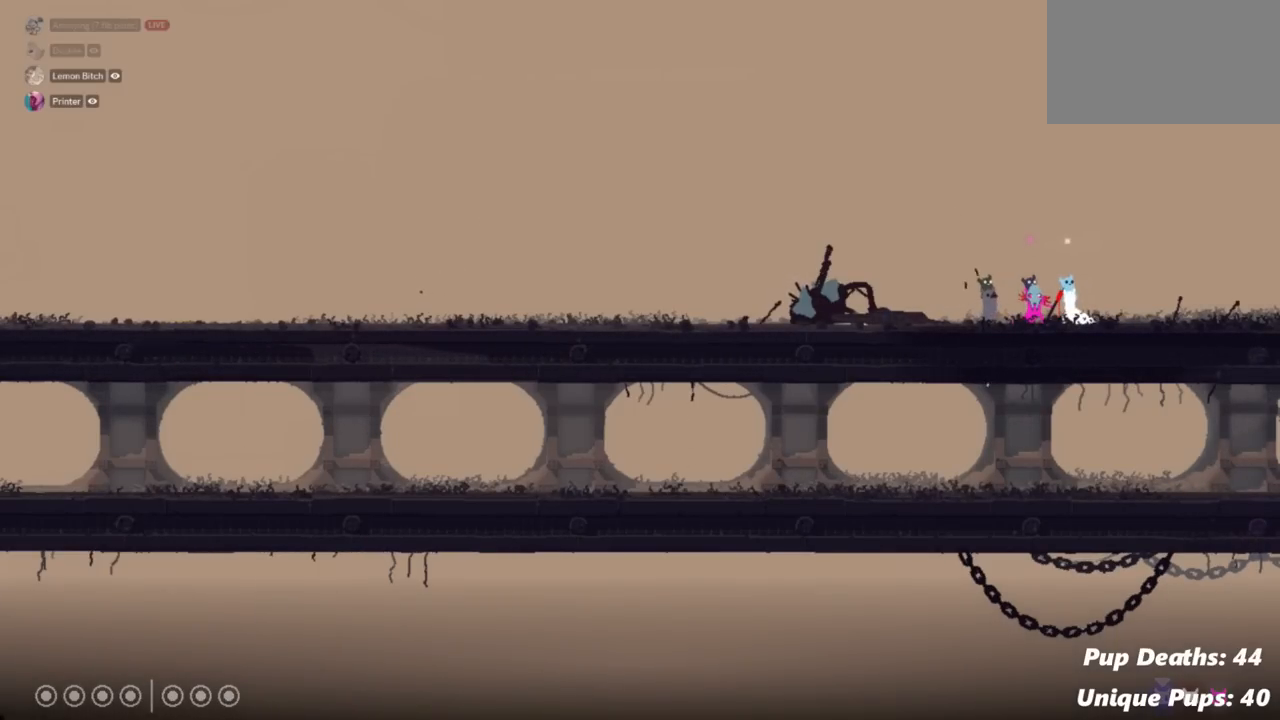
{"keys": [], "events": []}
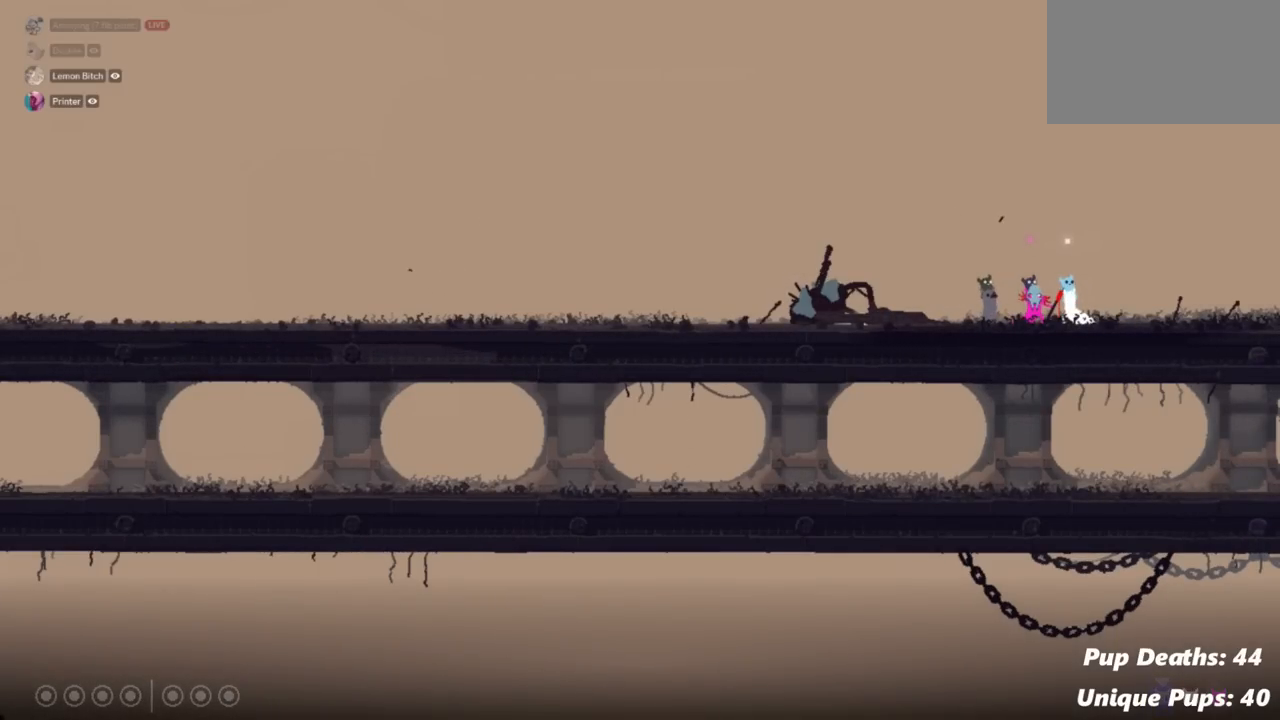
{"keys": [], "events": []}